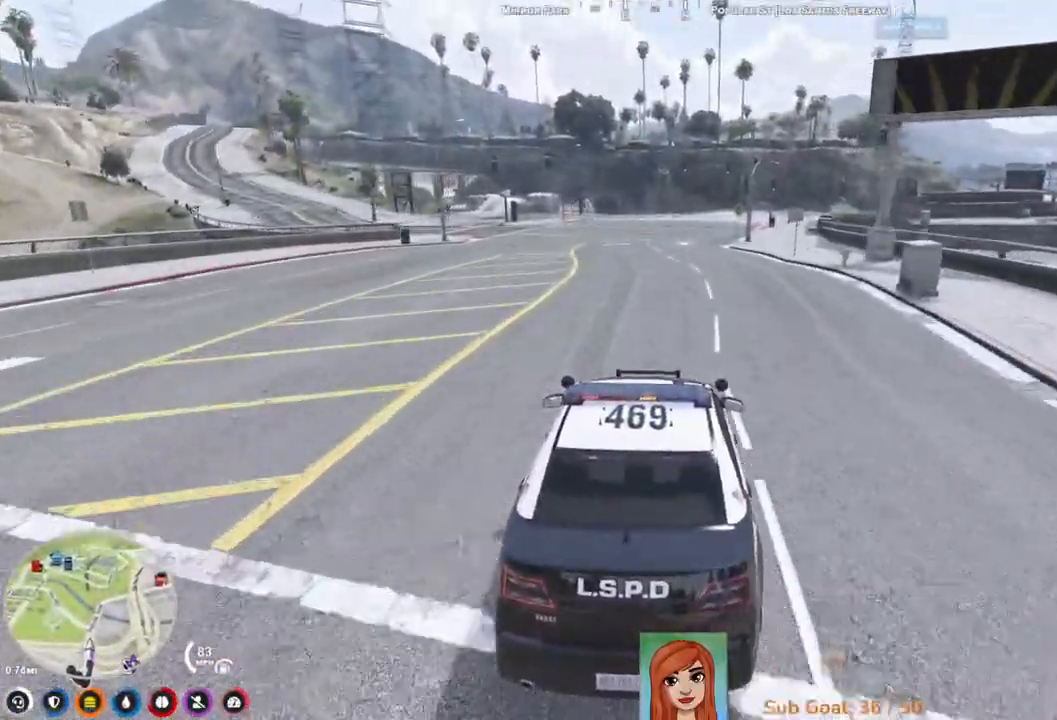
Gameplay with keyboard; each line is a JSON object with the keys held at the frame after it. "events" lists presses ("down") and releases ("up") of "a", "ctrl", "d", "e", "q", "s", "shift", "space" and "w" between this image and that frame as [ms after this image, input, new state], when the widget could be followed in between. No other keys are recorded. Mouse input is not recorded.
{"keys": ["d", "s"], "events": [[83, "s", "down"], [333, "d", "down"]]}
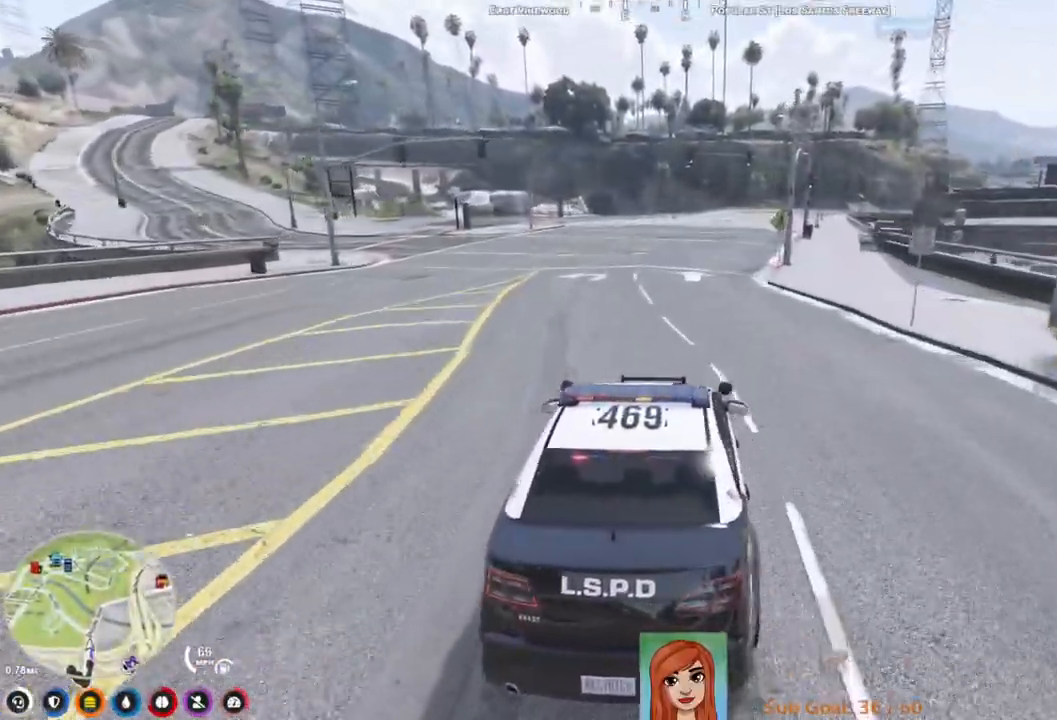
{"keys": ["a", "w"], "events": [[267, "d", "up"], [283, "s", "up"], [350, "a", "down"], [467, "w", "down"]]}
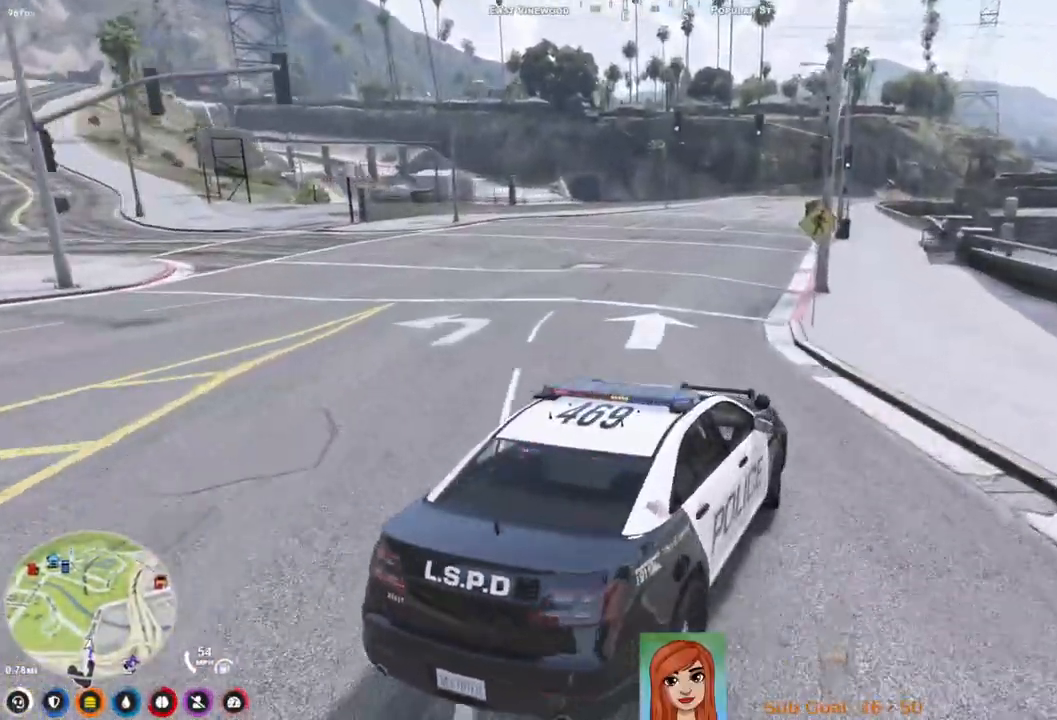
{"keys": ["a", "space", "w"], "events": [[233, "space", "down"]]}
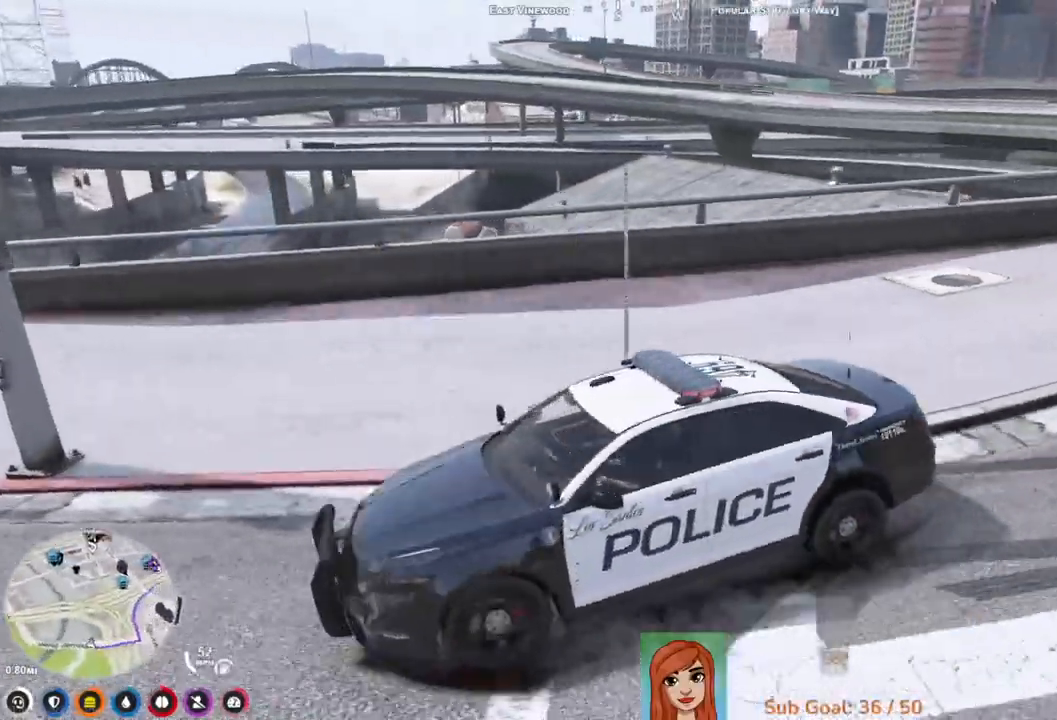
{"keys": ["a", "space", "w"], "events": []}
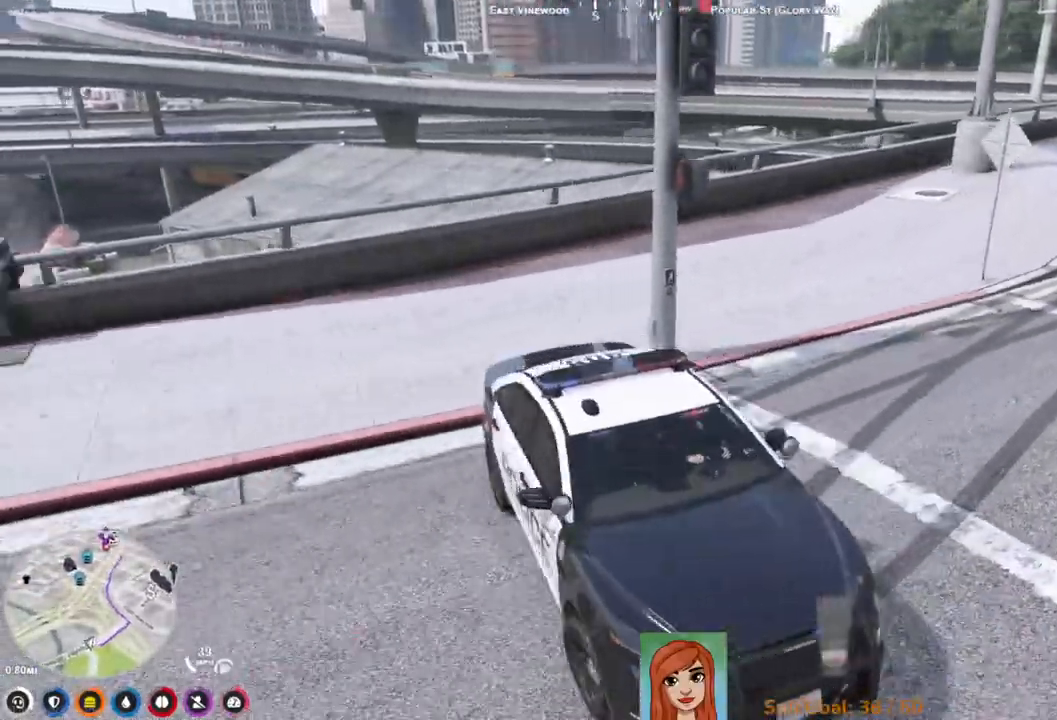
{"keys": ["a", "w"], "events": [[500, "space", "up"]]}
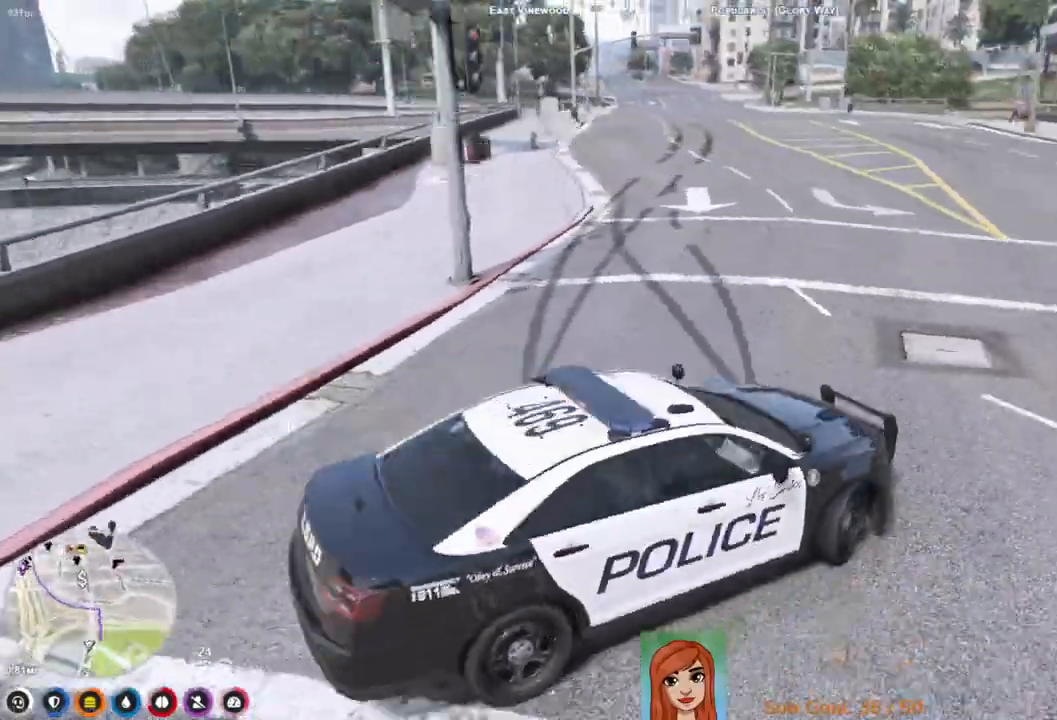
{"keys": ["w"], "events": [[200, "a", "up"]]}
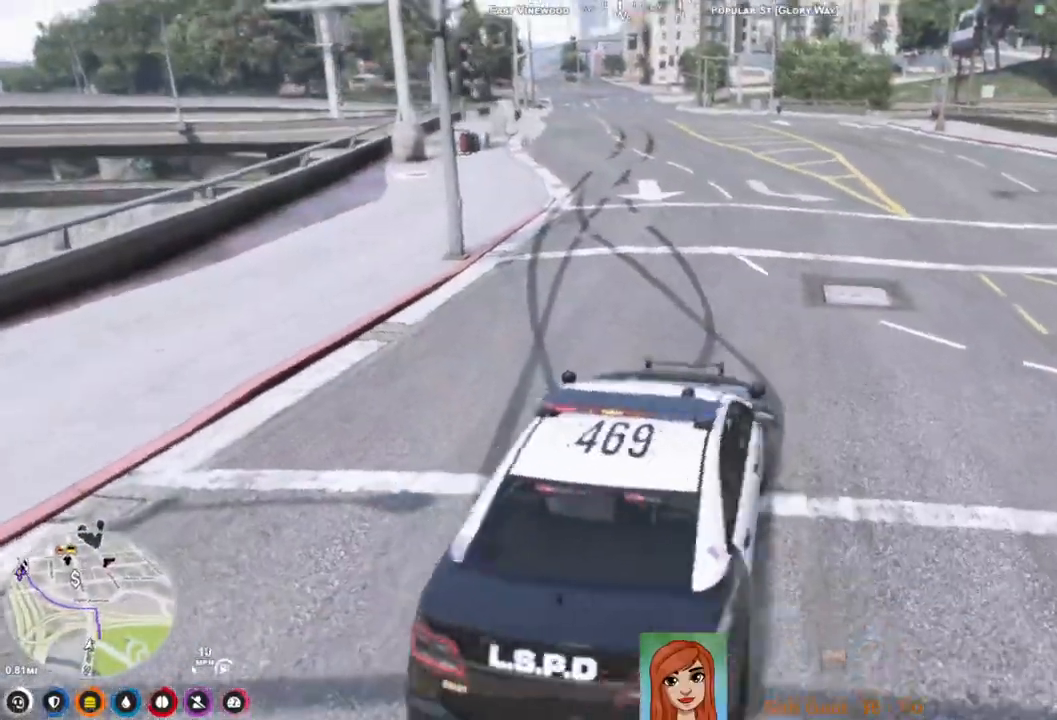
{"keys": ["d", "w"], "events": [[367, "d", "down"]]}
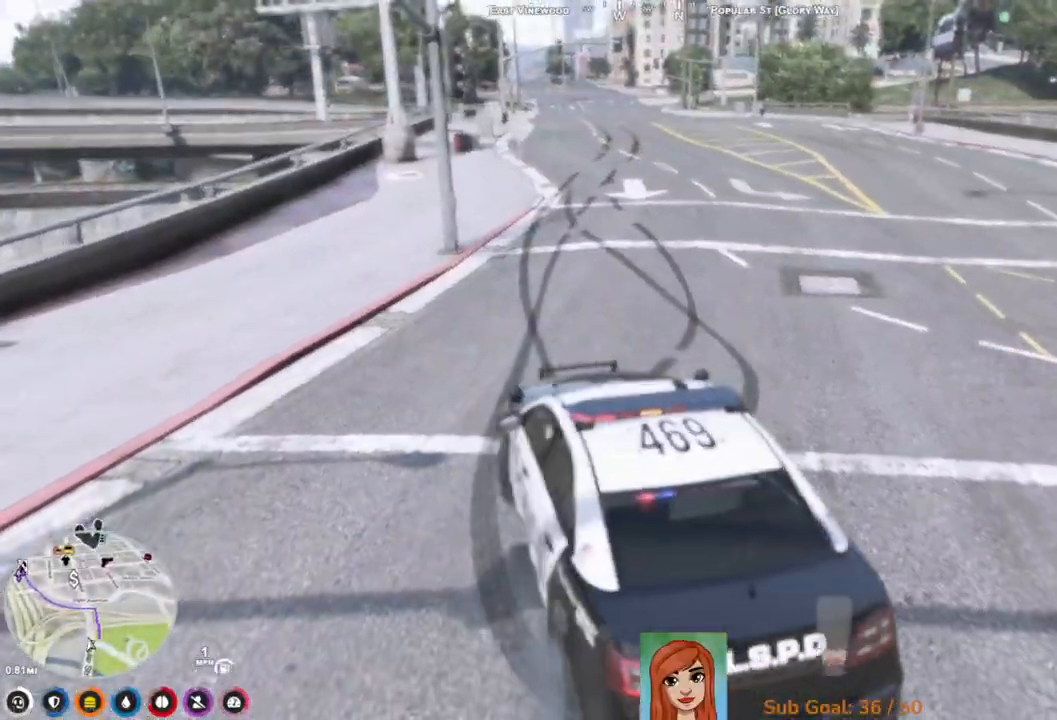
{"keys": ["d", "w"], "events": []}
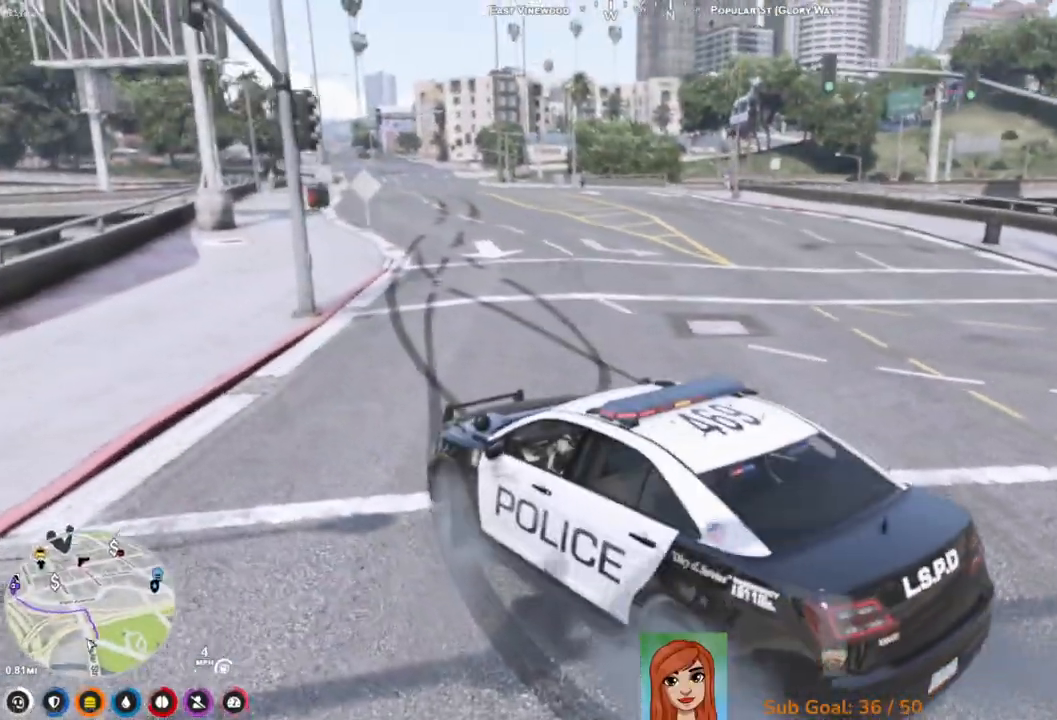
{"keys": ["d", "w"], "events": []}
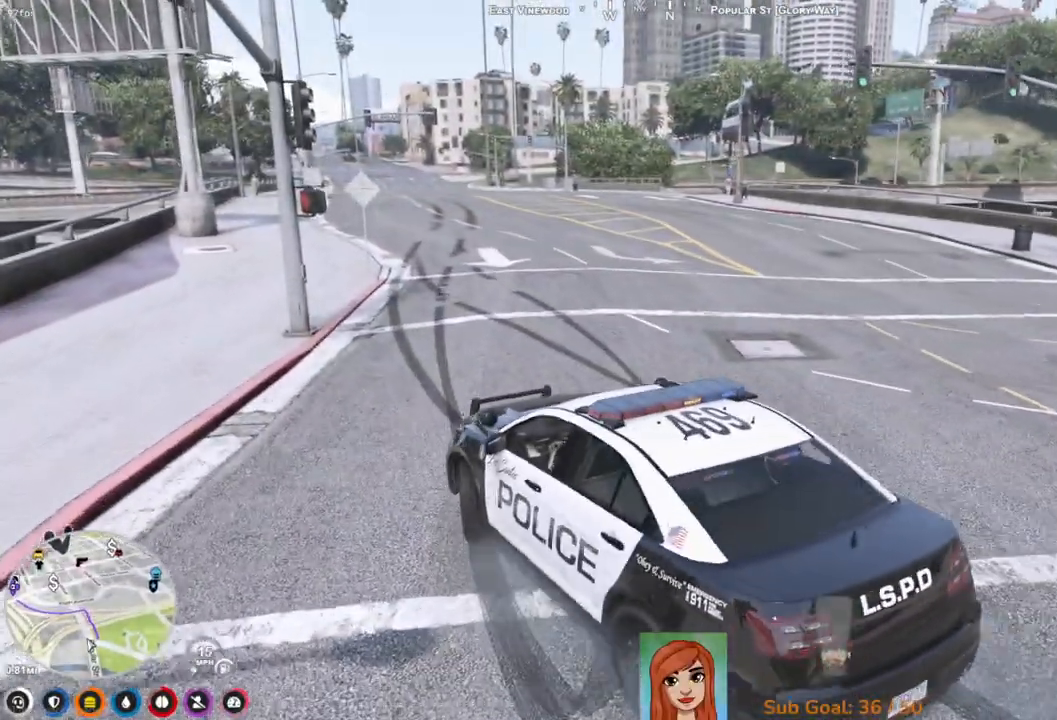
{"keys": ["w"], "events": [[50, "d", "up"]]}
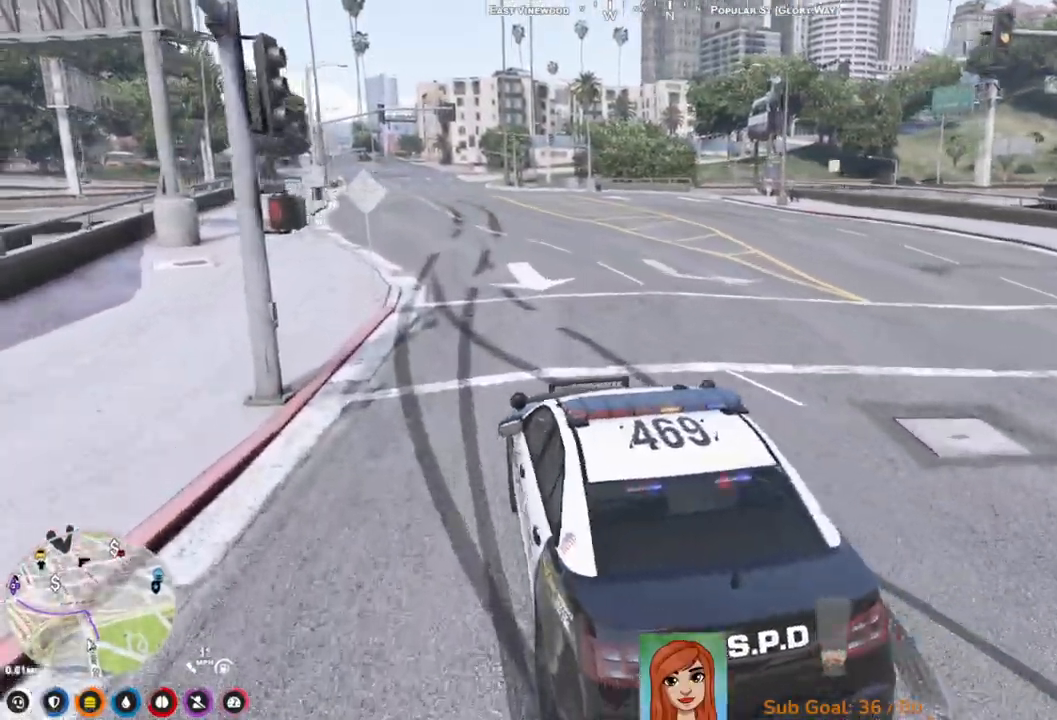
{"keys": ["w"], "events": []}
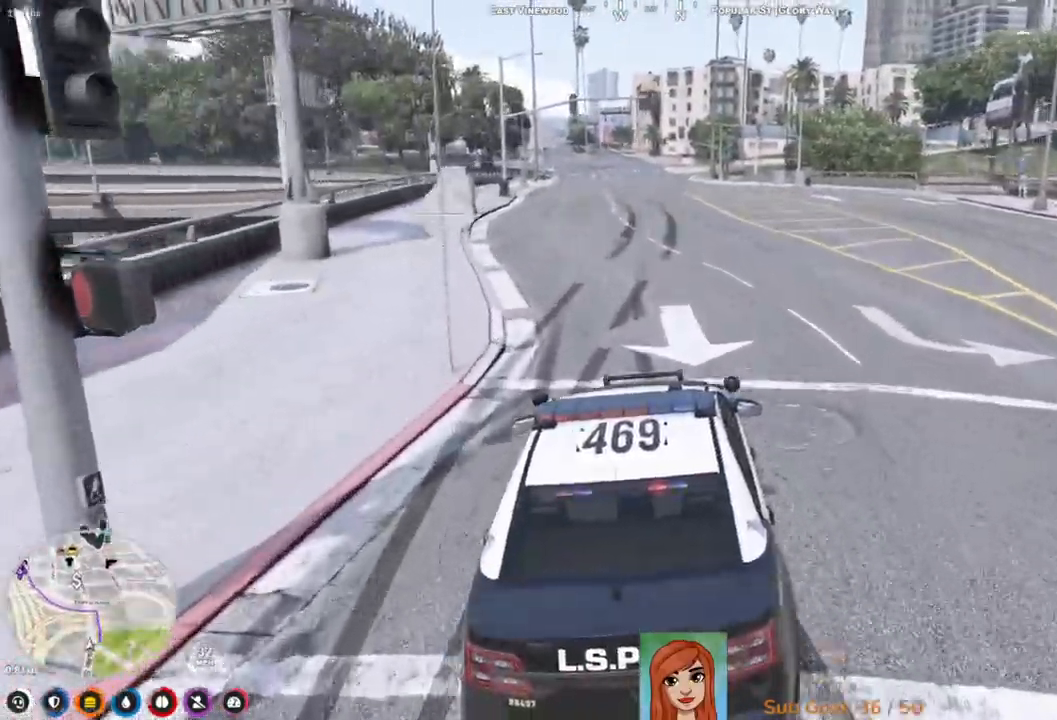
{"keys": ["w"], "events": []}
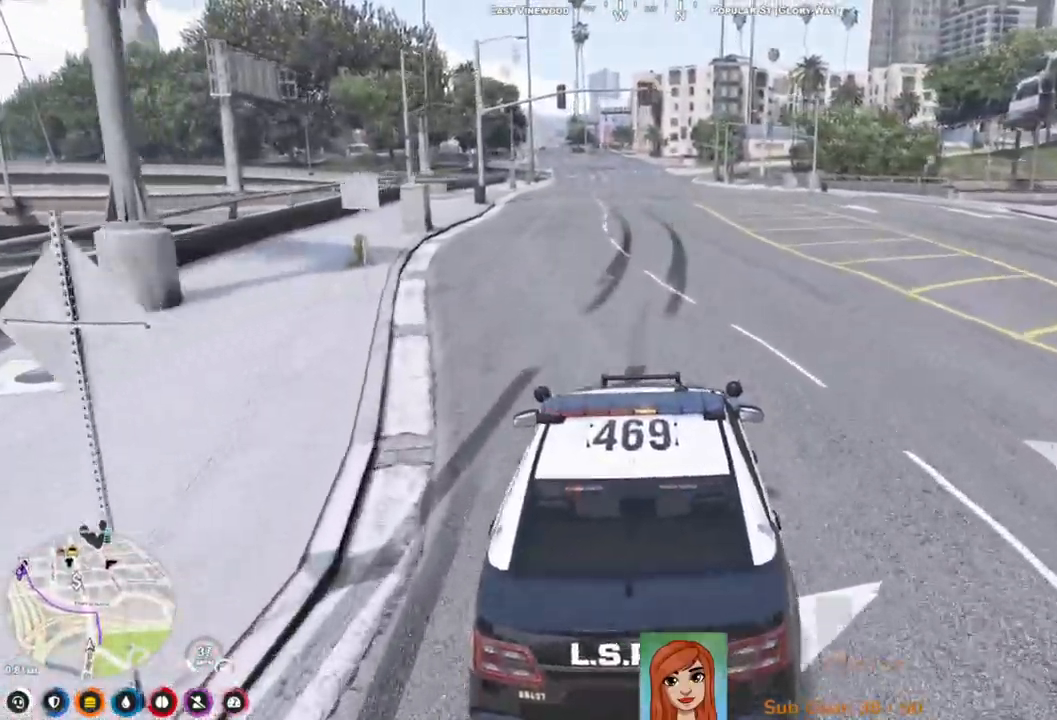
{"keys": ["w"], "events": []}
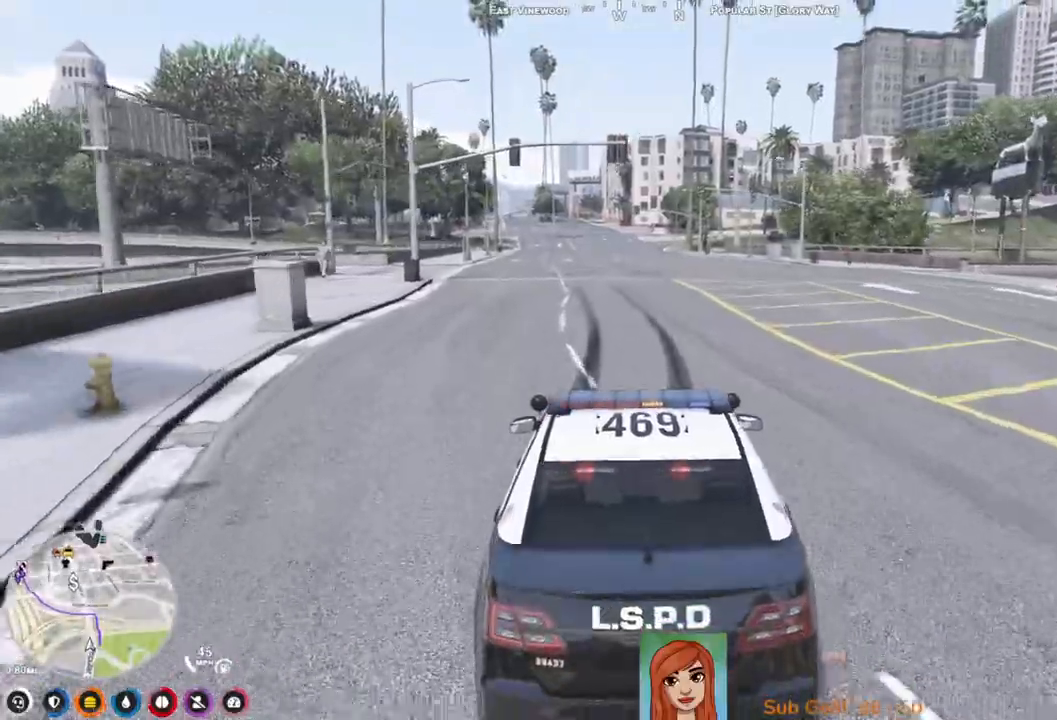
{"keys": ["w"], "events": []}
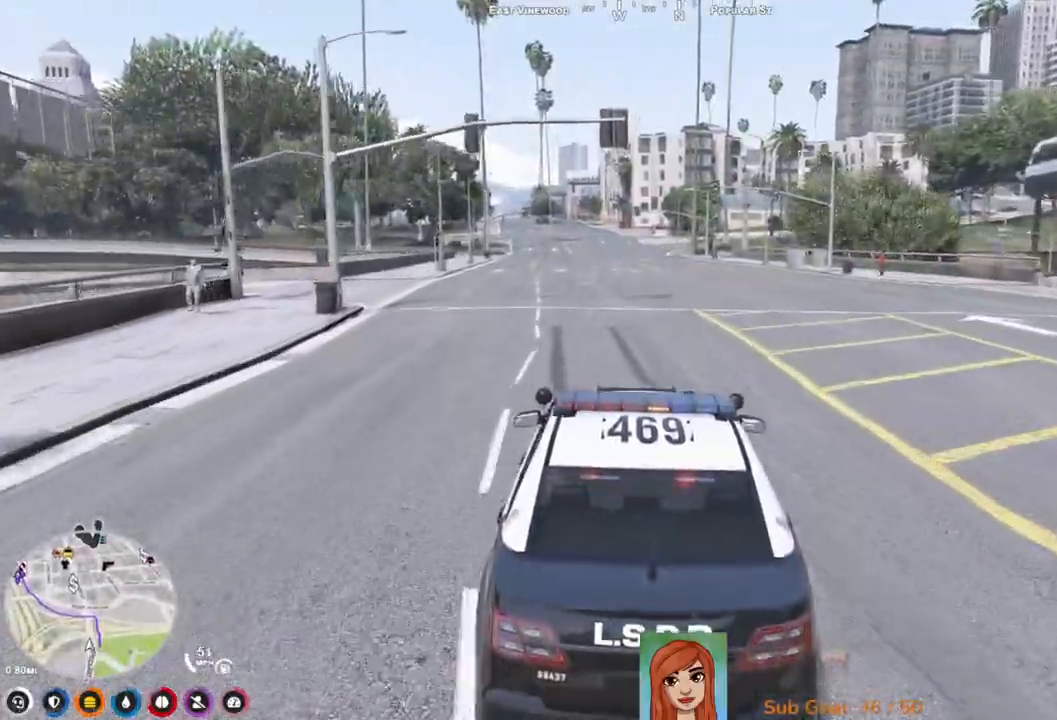
{"keys": ["w"], "events": []}
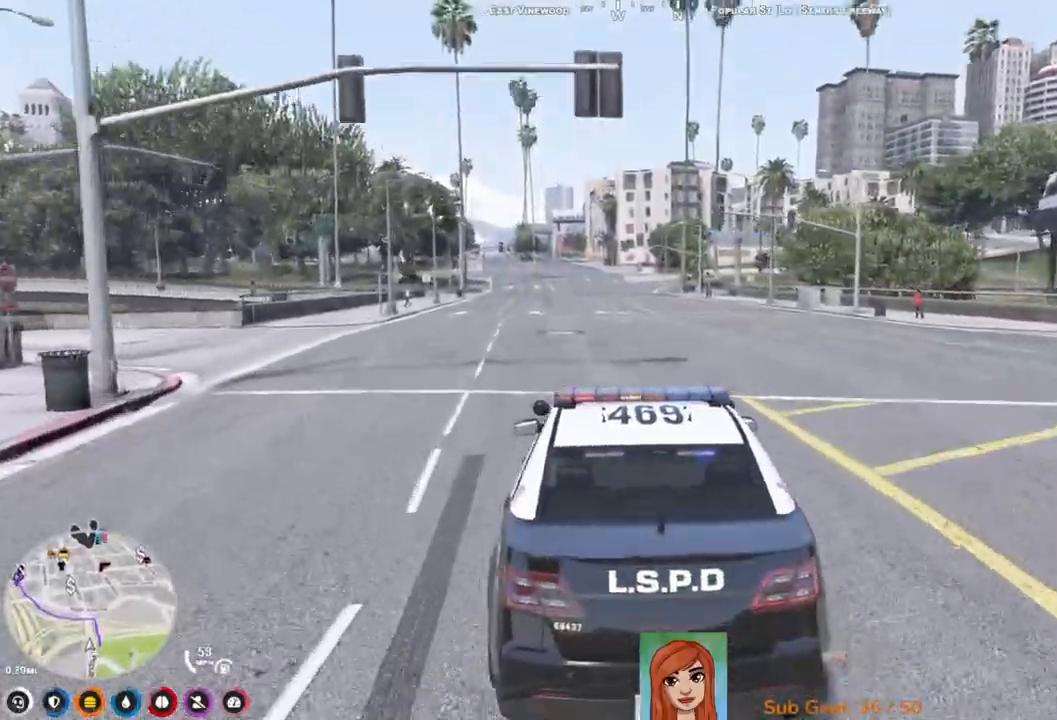
{"keys": ["w"], "events": []}
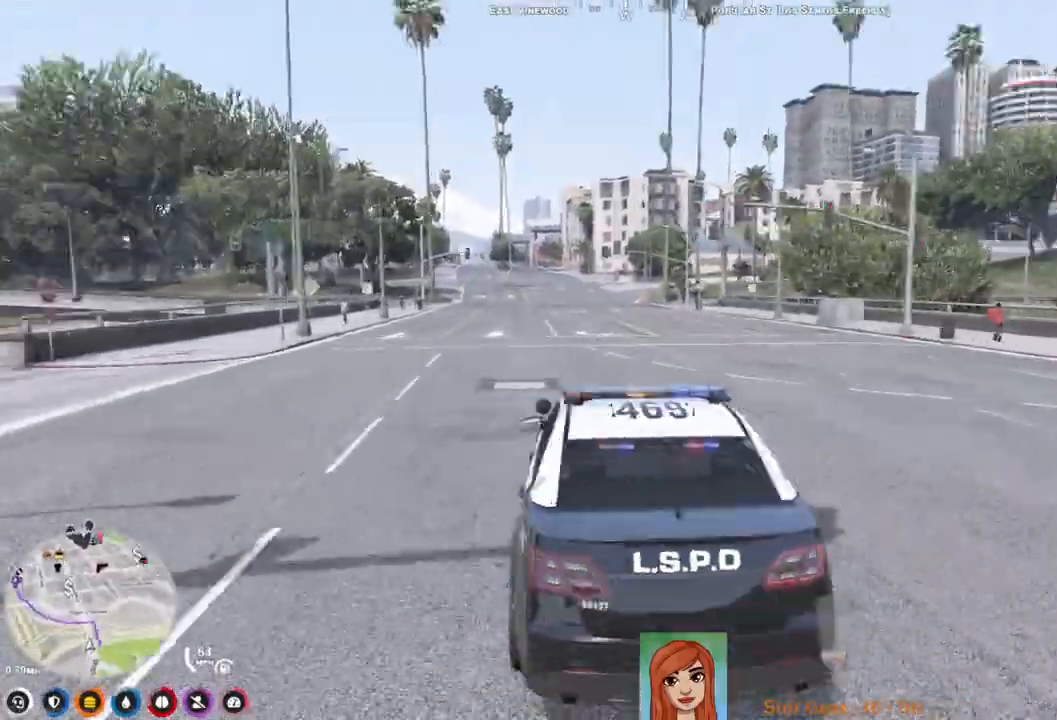
{"keys": ["w"], "events": []}
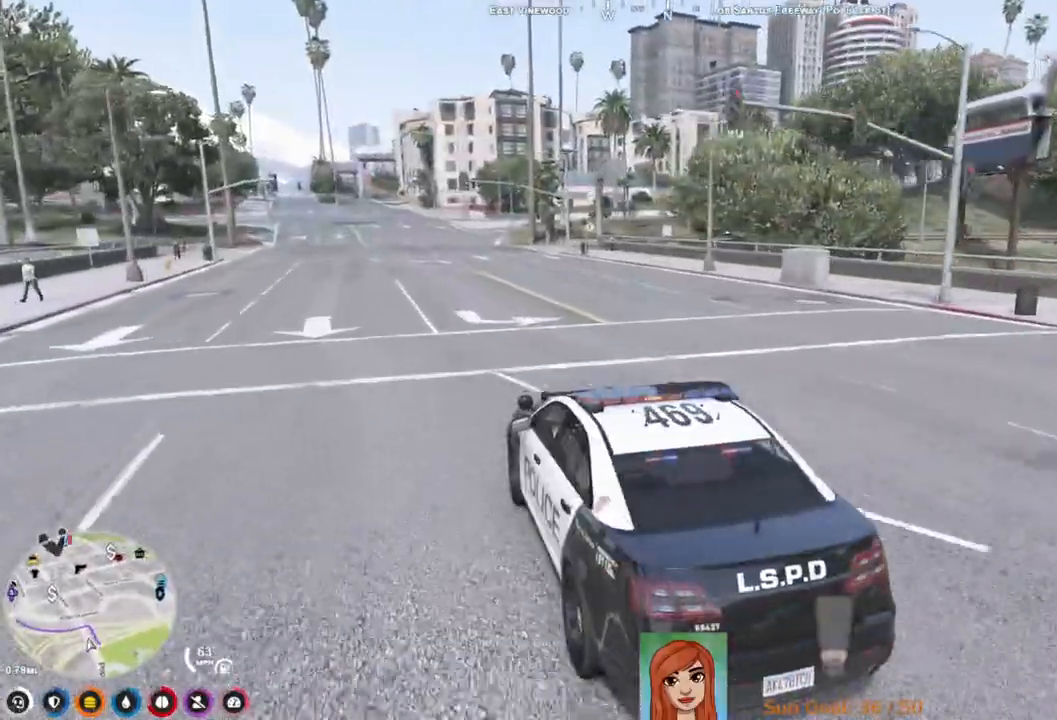
{"keys": ["w"], "events": []}
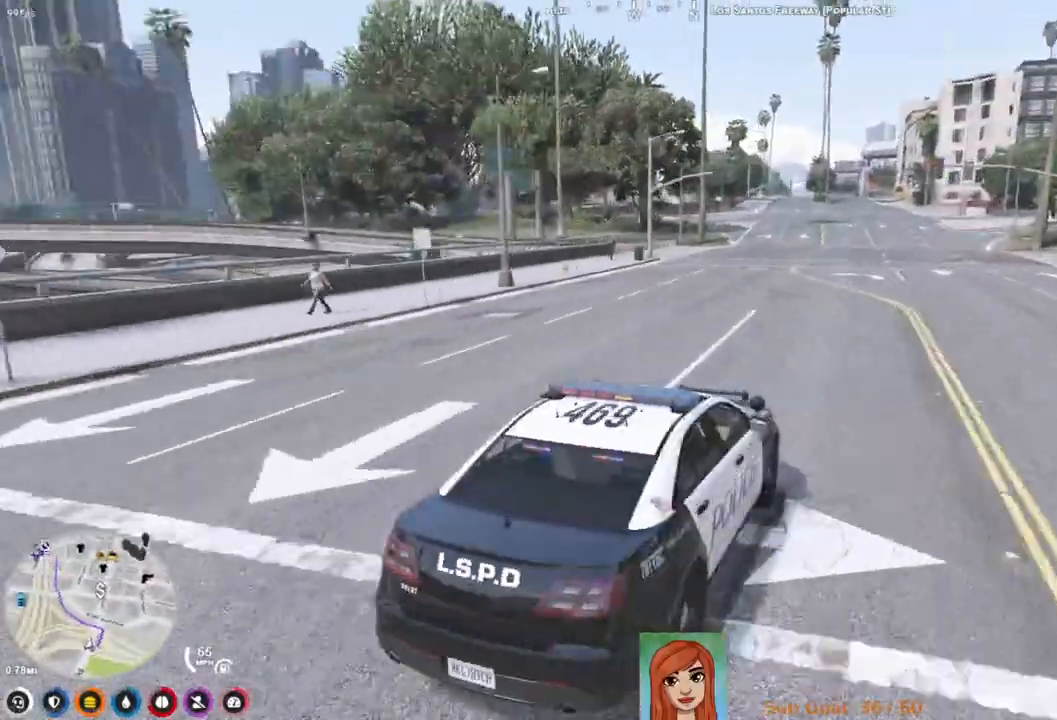
{"keys": ["w"], "events": []}
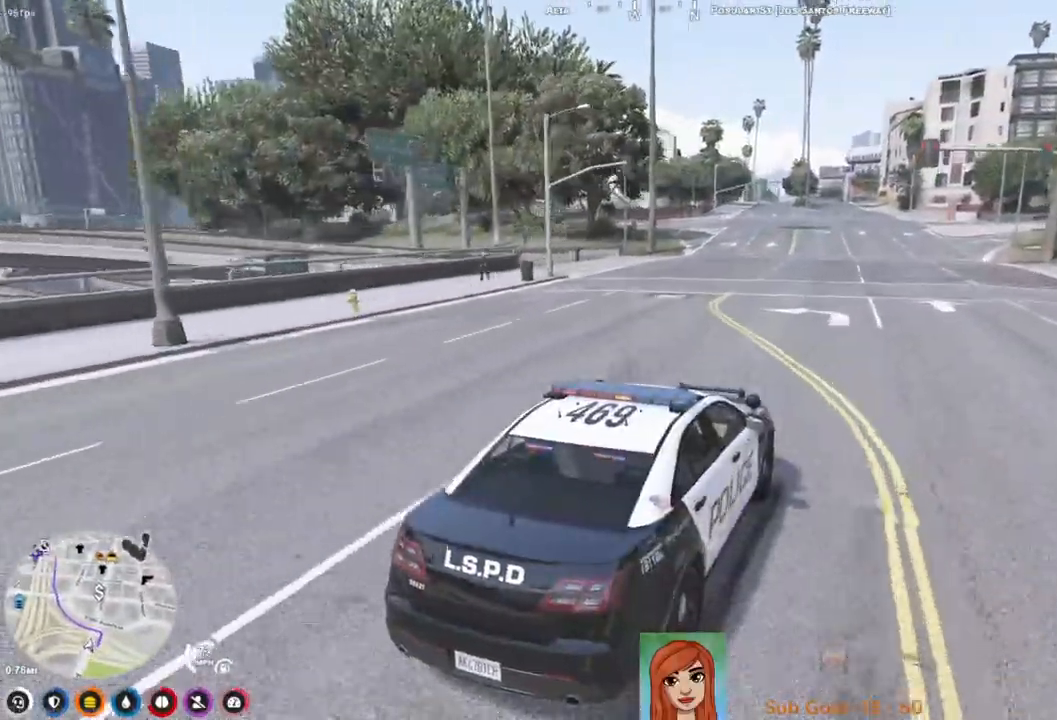
{"keys": ["w"], "events": []}
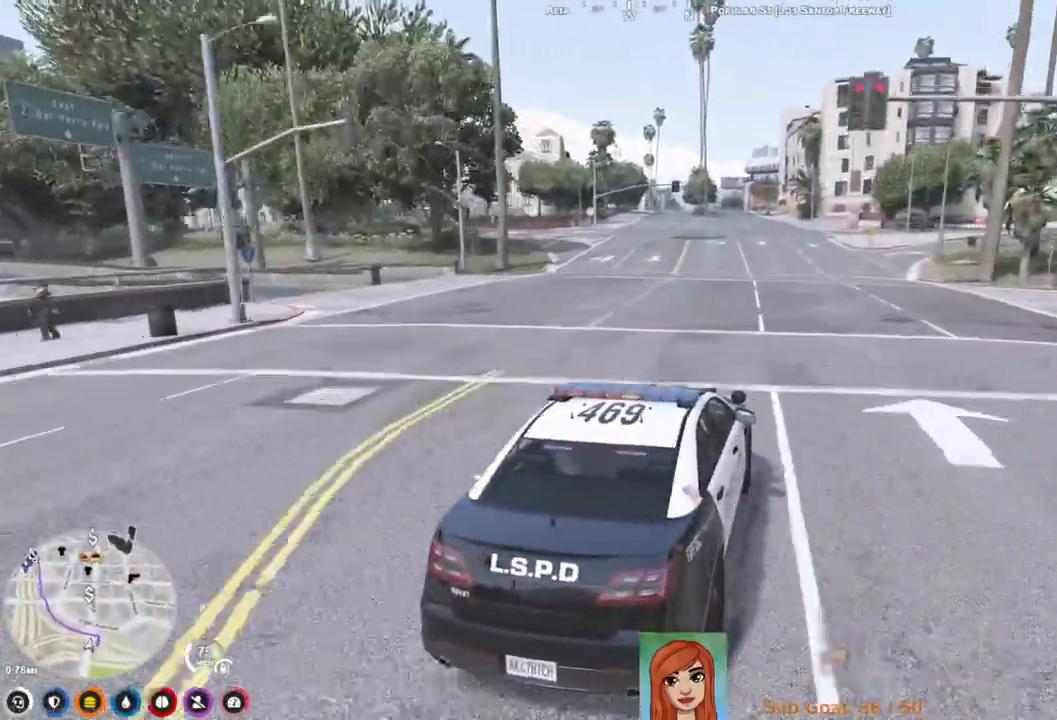
{"keys": ["w"], "events": []}
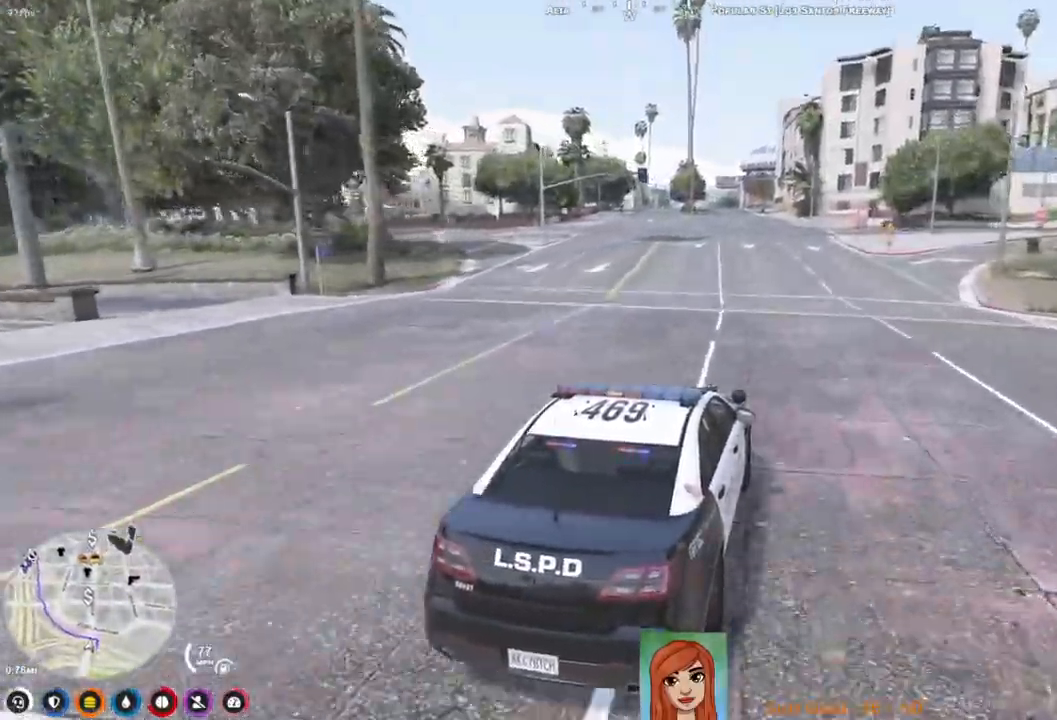
{"keys": ["a", "w"], "events": [[83, "a", "down"]]}
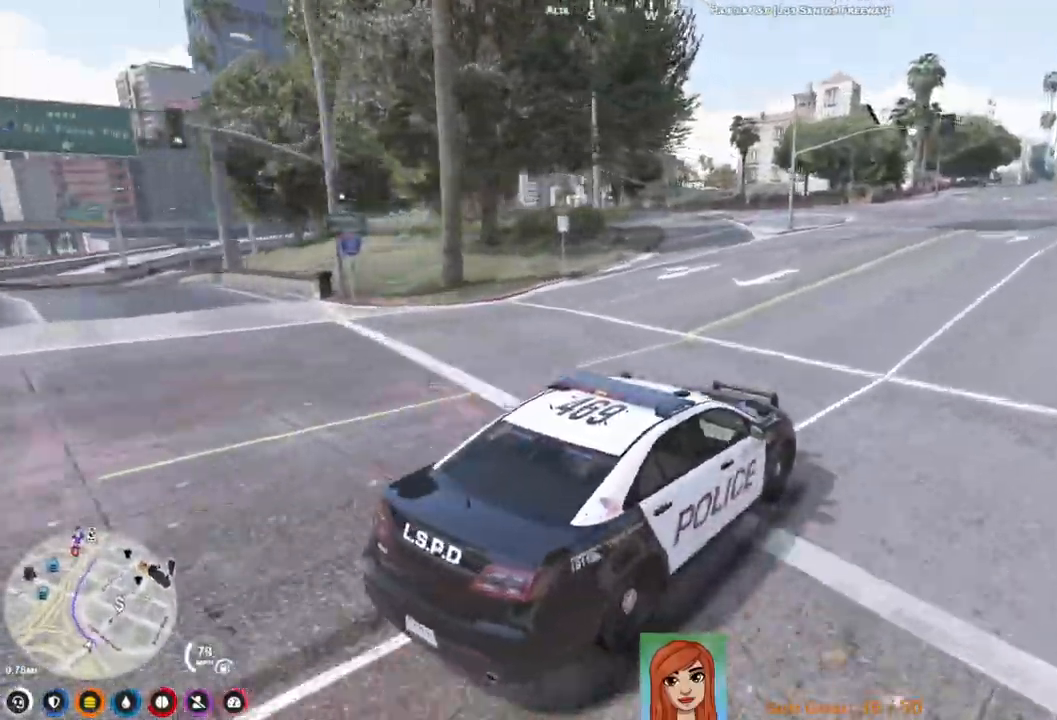
{"keys": ["a", "w"], "events": [[250, "a", "up"], [383, "a", "down"]]}
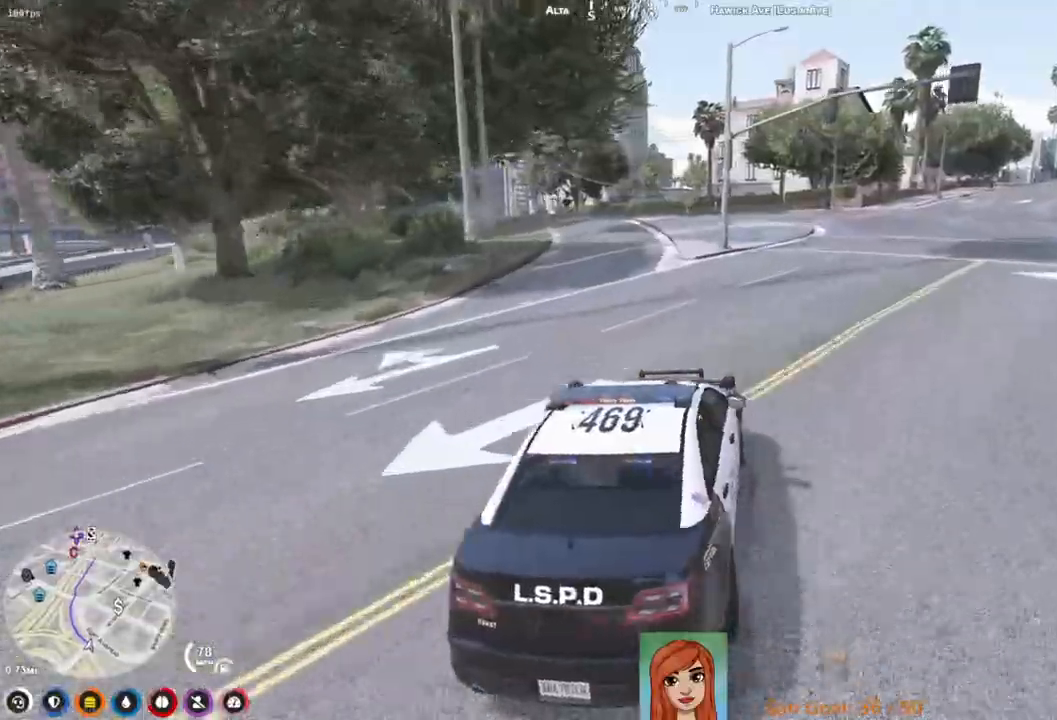
{"keys": ["w"], "events": [[67, "a", "up"]]}
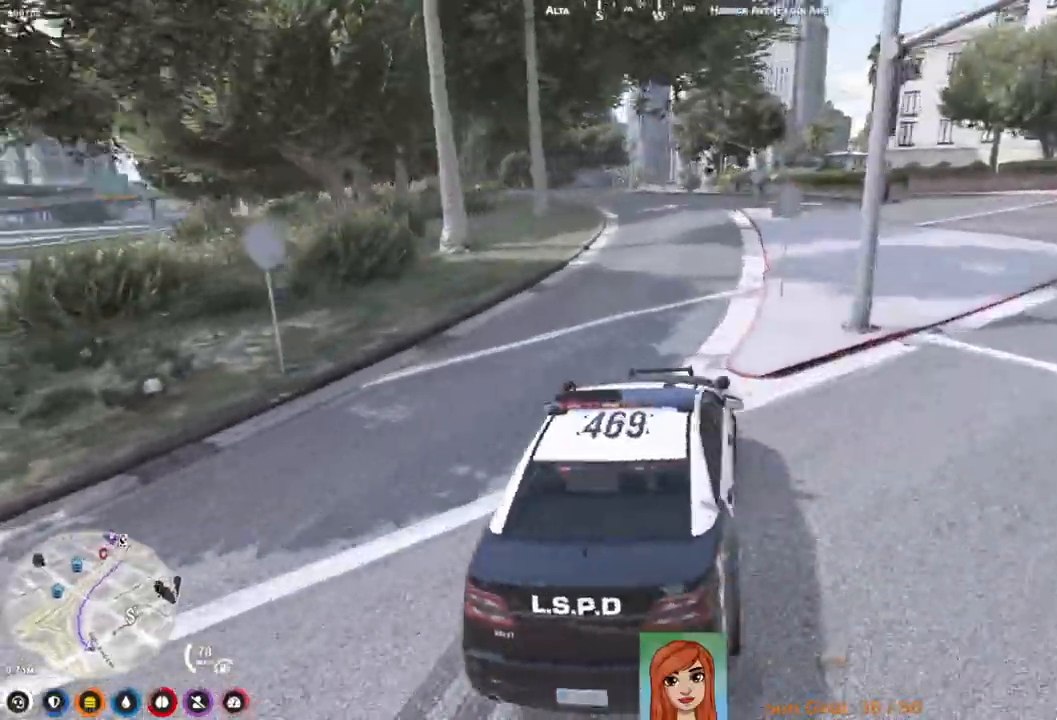
{"keys": ["w"], "events": [[133, "a", "down"], [300, "a", "up"]]}
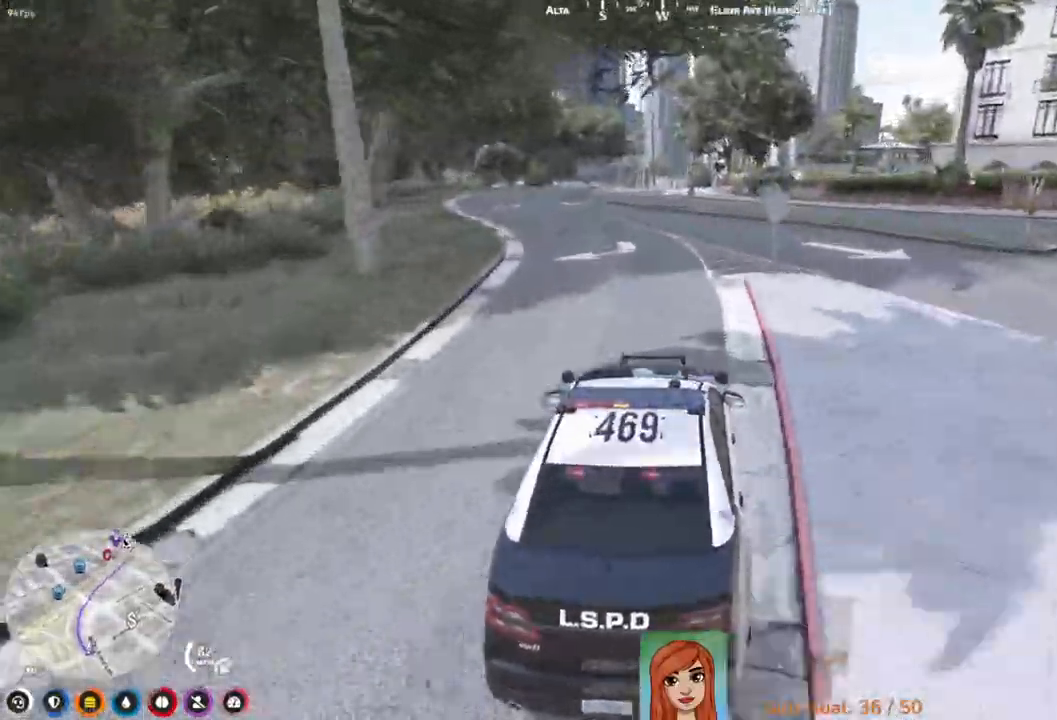
{"keys": ["w"], "events": []}
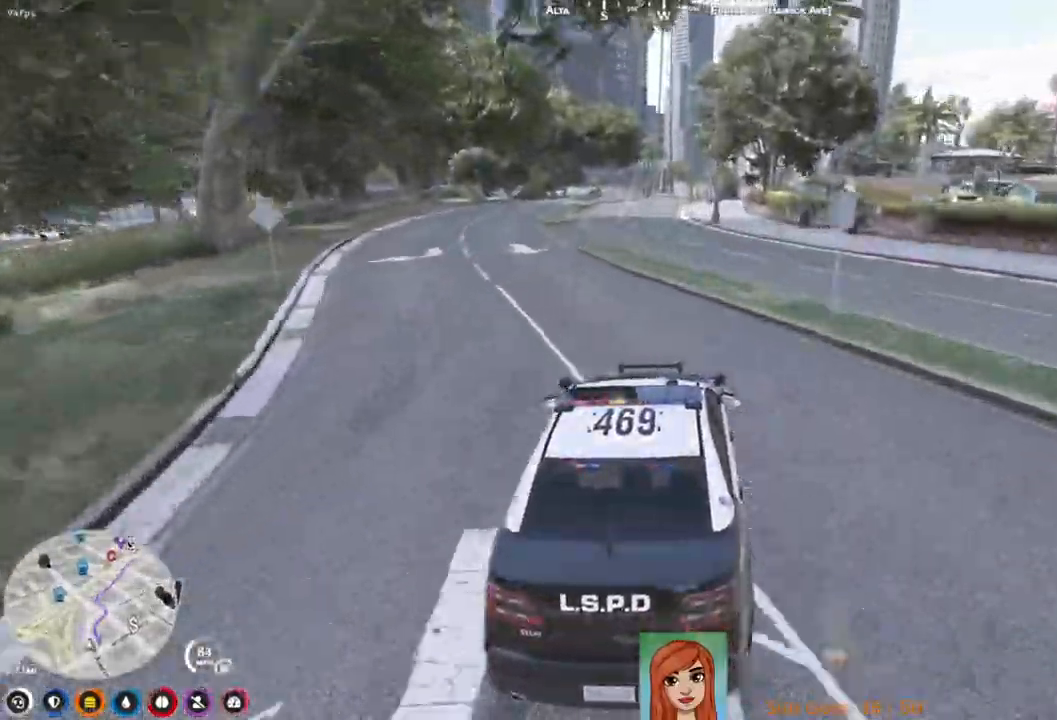
{"keys": ["w"], "events": []}
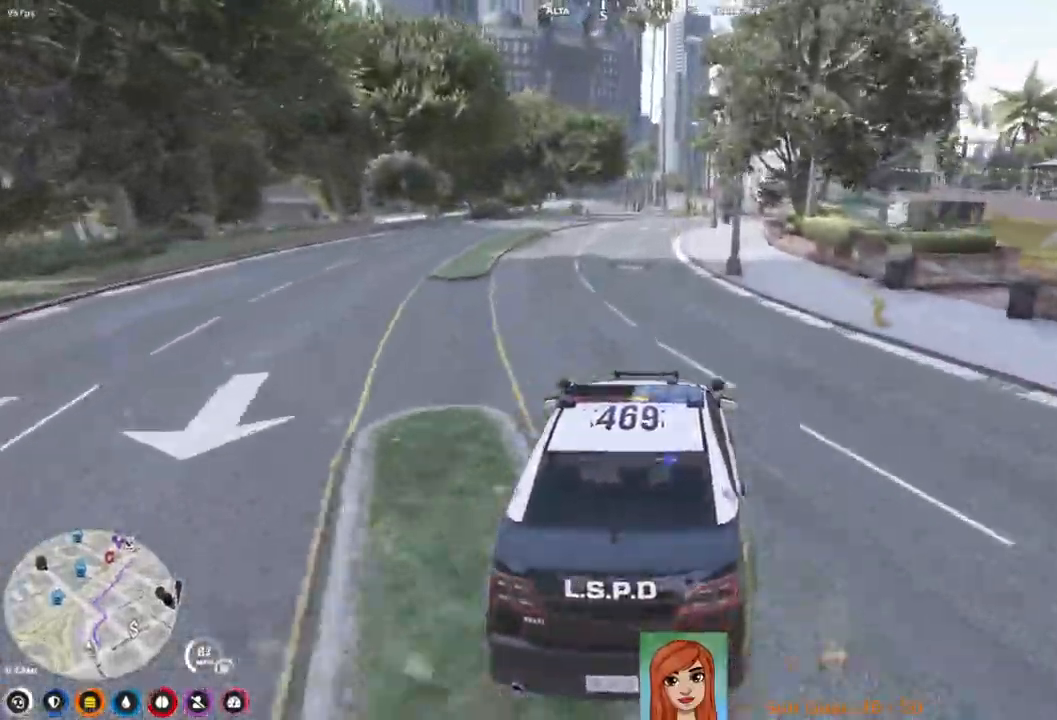
{"keys": ["w"], "events": [[400, "a", "down"], [467, "a", "up"]]}
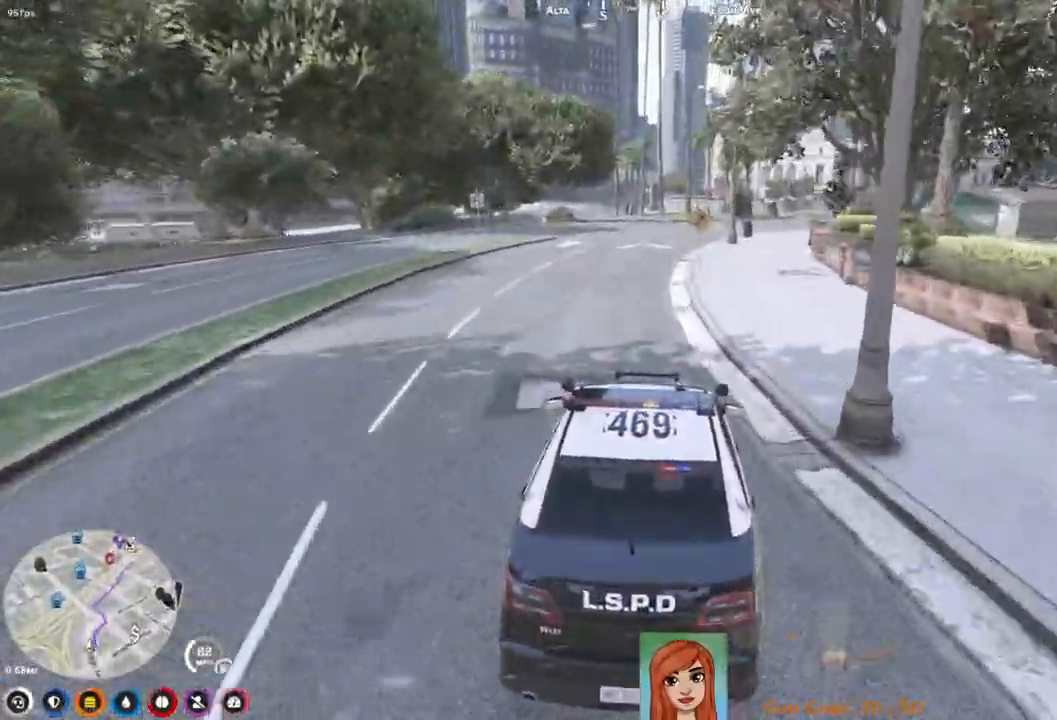
{"keys": ["w"], "events": []}
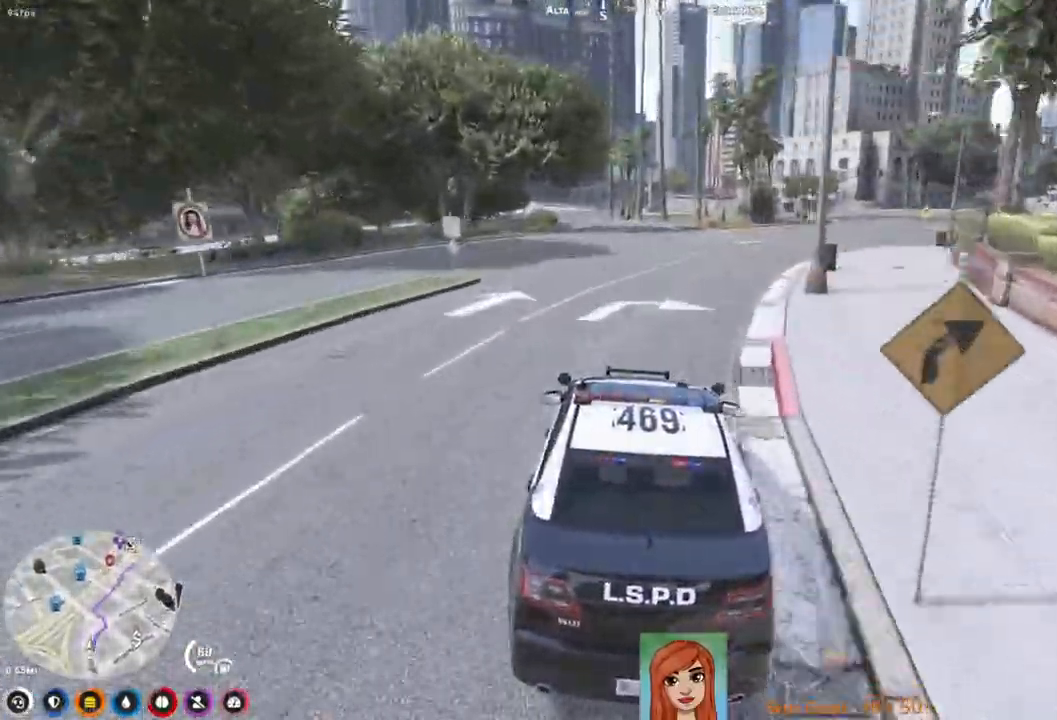
{"keys": ["w"], "events": []}